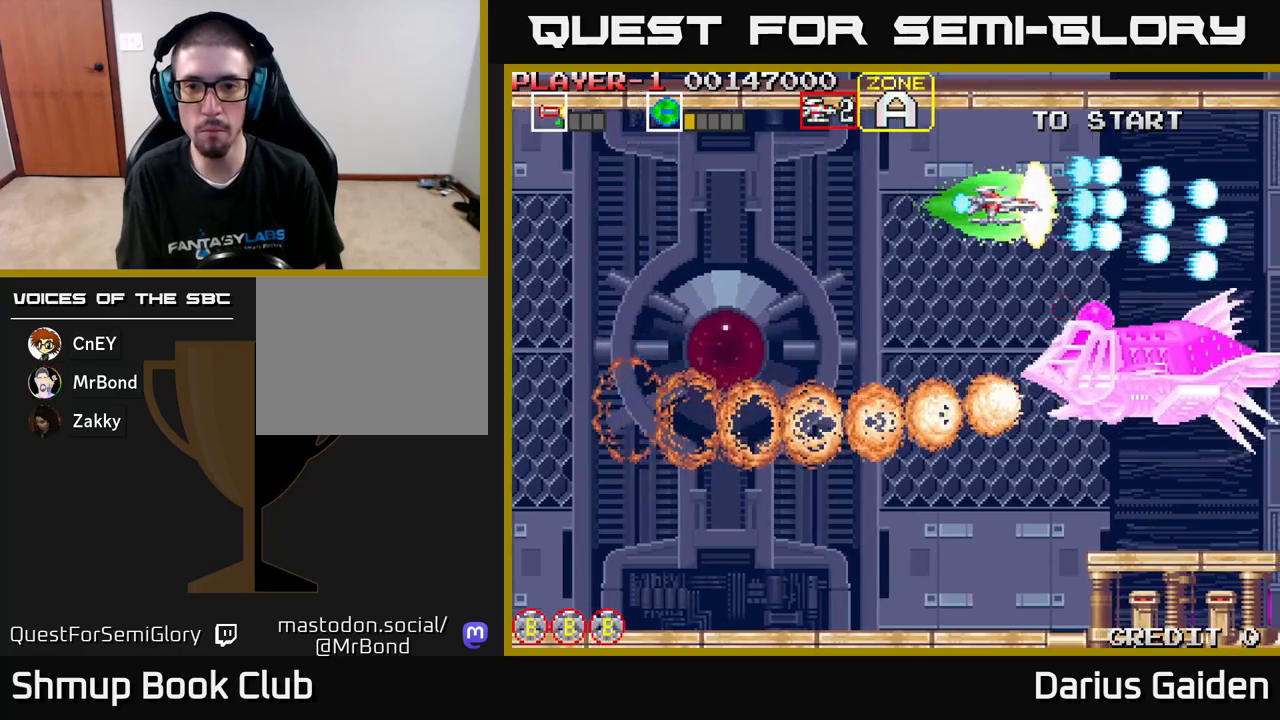
Gameplay with a controller (Xbox layout); each line is a JSON object with the inputs held at the frame after it. "events" lists button and stick changes between this image and that frame as [ms after this image, input, new state], when the widget could be followed in between. Not read: right_stick.
{"buttons": ["R2"], "left_stick": "center", "events": [[217, "DPAD_UP", "down"], [300, "DPAD_LEFT", "down"], [317, "DPAD_UP", "up"], [467, "DPAD_LEFT", "up"]]}
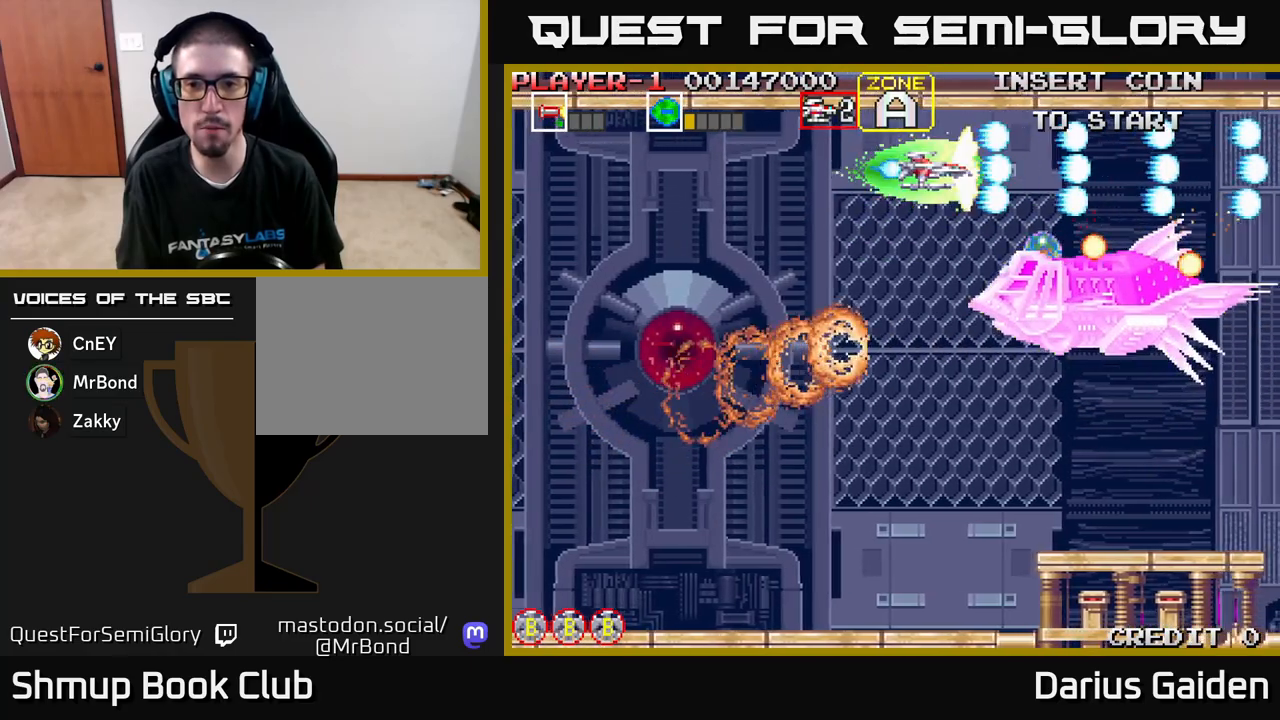
{"buttons": ["R2", "DPAD_RIGHT"], "left_stick": "center", "events": [[100, "DPAD_LEFT", "down"], [117, "DPAD_DOWN", "down"], [267, "DPAD_DOWN", "up"], [350, "DPAD_LEFT", "up"], [367, "DPAD_DOWN", "down"], [383, "DPAD_RIGHT", "down"], [417, "DPAD_DOWN", "up"]]}
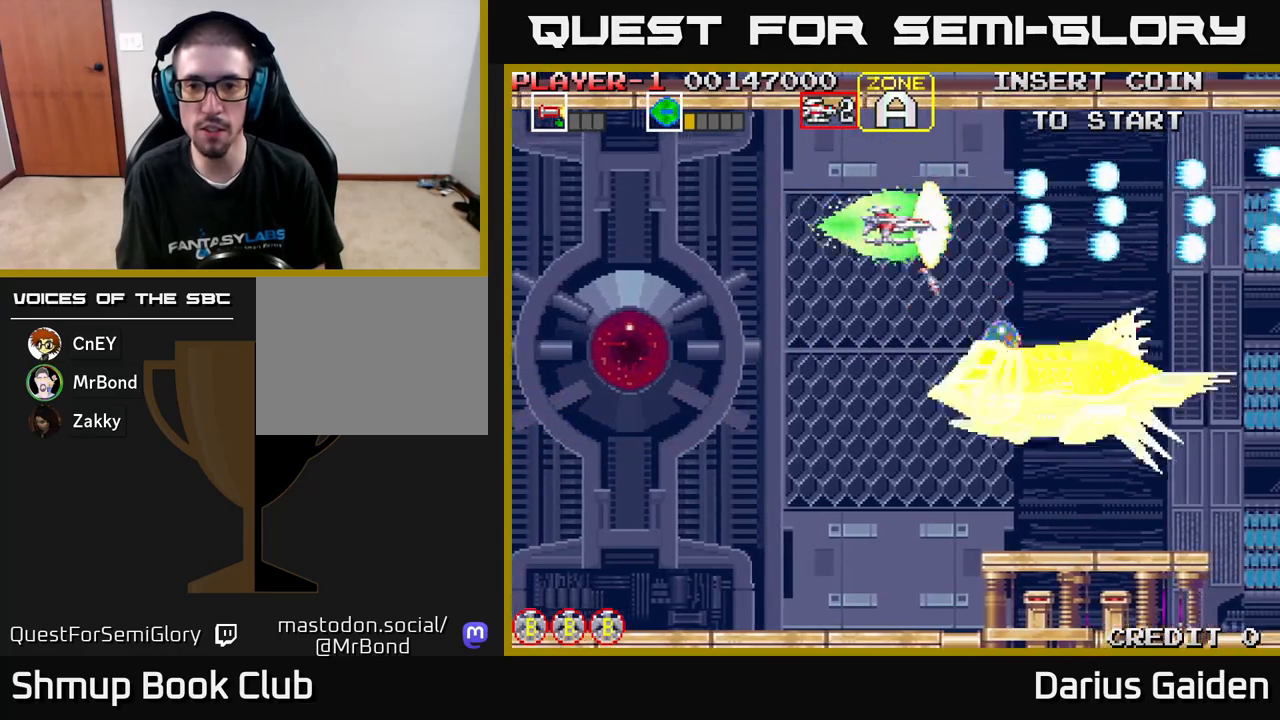
{"buttons": ["R2"], "left_stick": "center", "events": [[200, "DPAD_RIGHT", "up"], [283, "DPAD_LEFT", "down"], [333, "DPAD_LEFT", "up"]]}
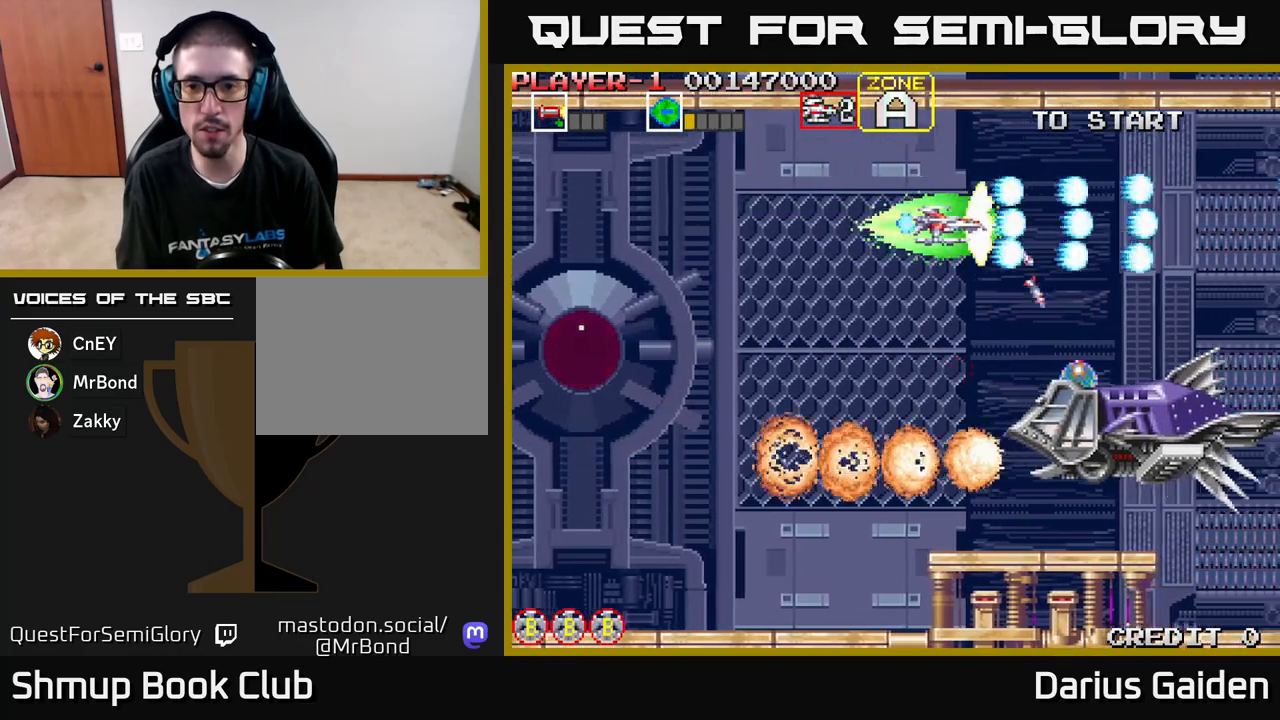
{"buttons": ["R2", "DPAD_LEFT"], "left_stick": "center", "events": [[83, "DPAD_RIGHT", "down"], [250, "DPAD_RIGHT", "up"], [417, "DPAD_LEFT", "down"]]}
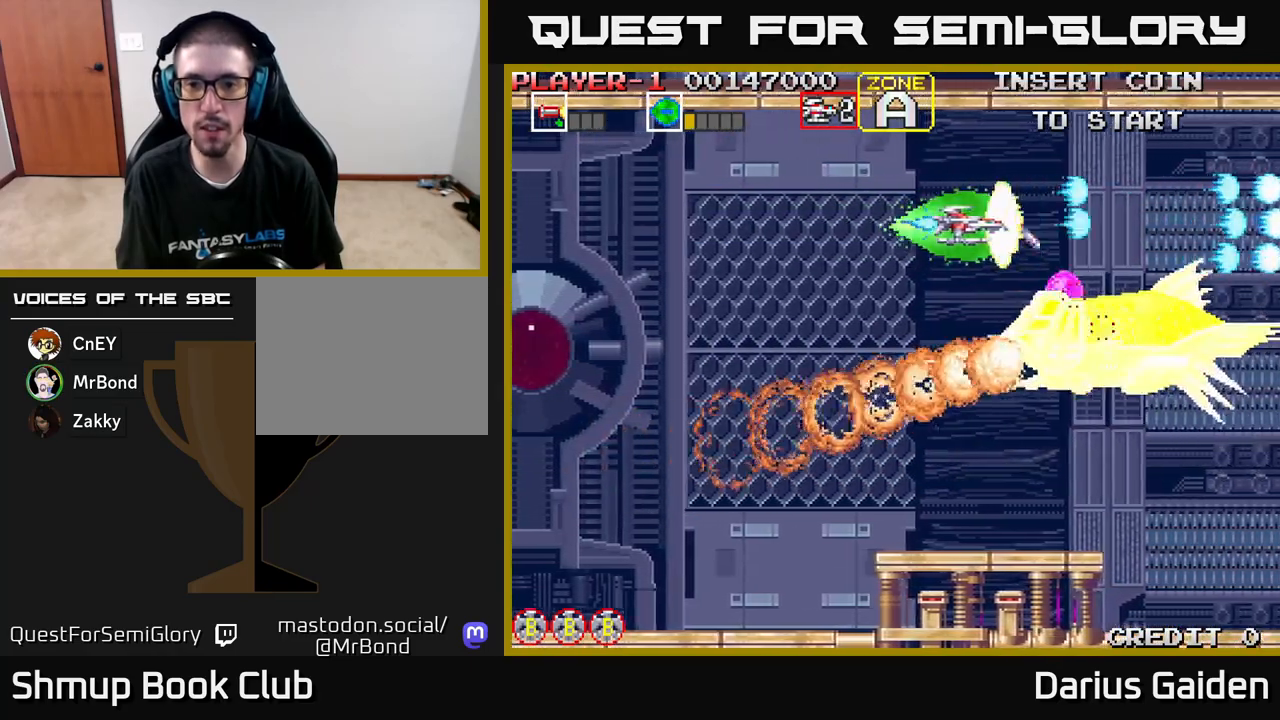
{"buttons": ["R2", "DPAD_UP", "DPAD_LEFT"], "left_stick": "center", "events": [[83, "DPAD_LEFT", "up"], [167, "DPAD_LEFT", "down"], [317, "DPAD_DOWN", "down"], [317, "DPAD_LEFT", "up"], [383, "DPAD_DOWN", "up"], [417, "DPAD_LEFT", "down"], [500, "DPAD_UP", "down"]]}
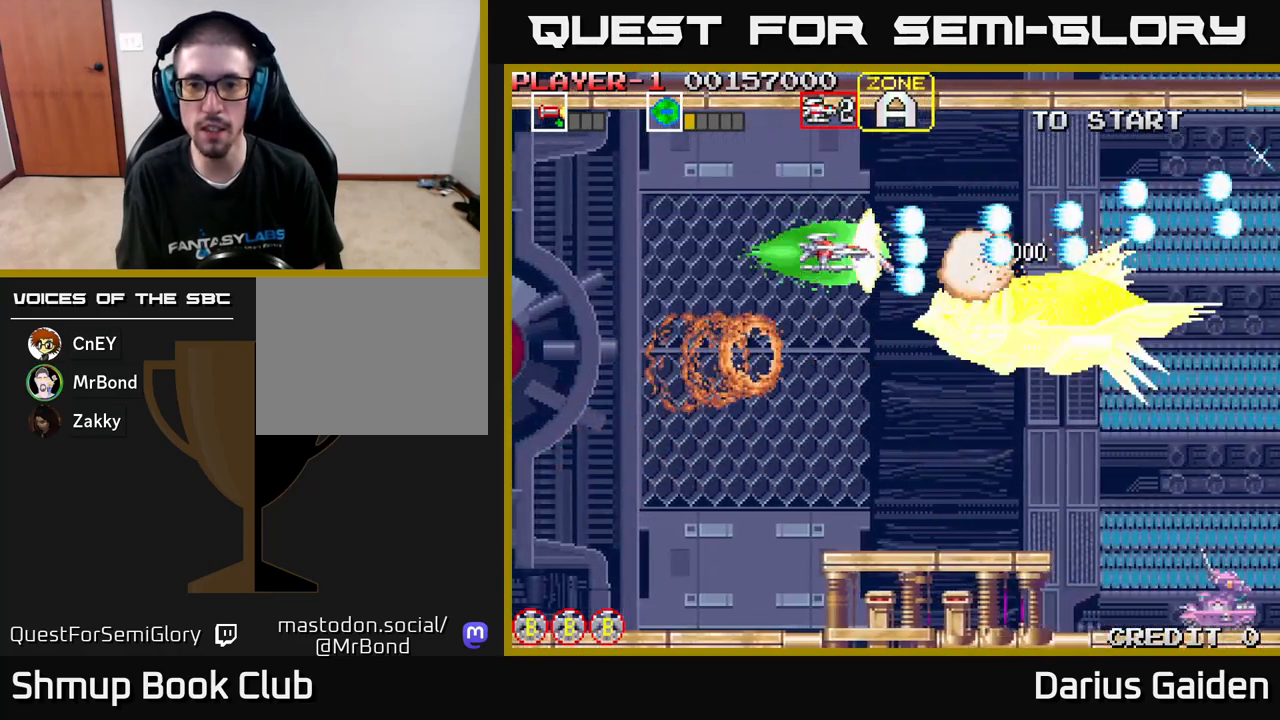
{"buttons": ["DPAD_DOWN", "DPAD_RIGHT"], "left_stick": "center", "events": [[67, "DPAD_LEFT", "up"], [150, "DPAD_UP", "up"], [150, "R2", "up"], [283, "DPAD_RIGHT", "down"], [383, "DPAD_DOWN", "down"]]}
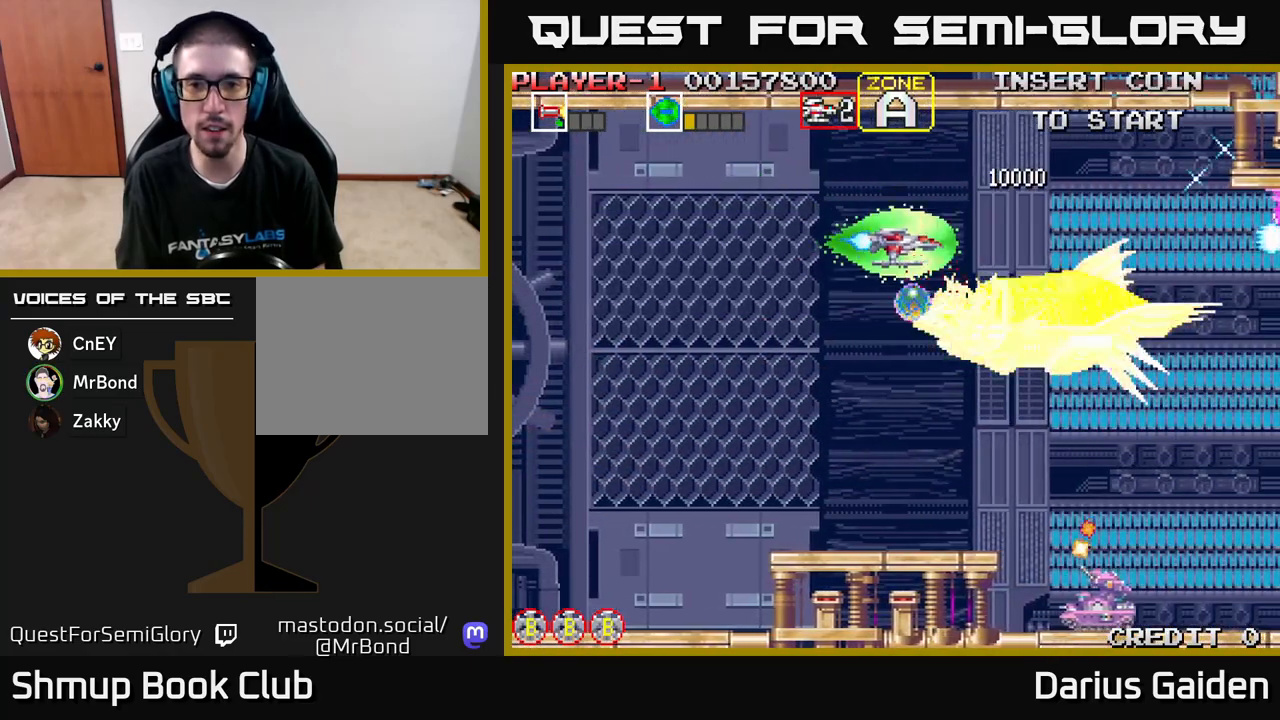
{"buttons": ["R2", "DPAD_DOWN"], "left_stick": "center", "events": [[33, "DPAD_RIGHT", "up"], [67, "DPAD_LEFT", "down"], [183, "DPAD_LEFT", "up"], [233, "DPAD_RIGHT", "down"], [317, "DPAD_RIGHT", "up"], [350, "DPAD_LEFT", "down"], [467, "DPAD_LEFT", "up"], [500, "R2", "down"]]}
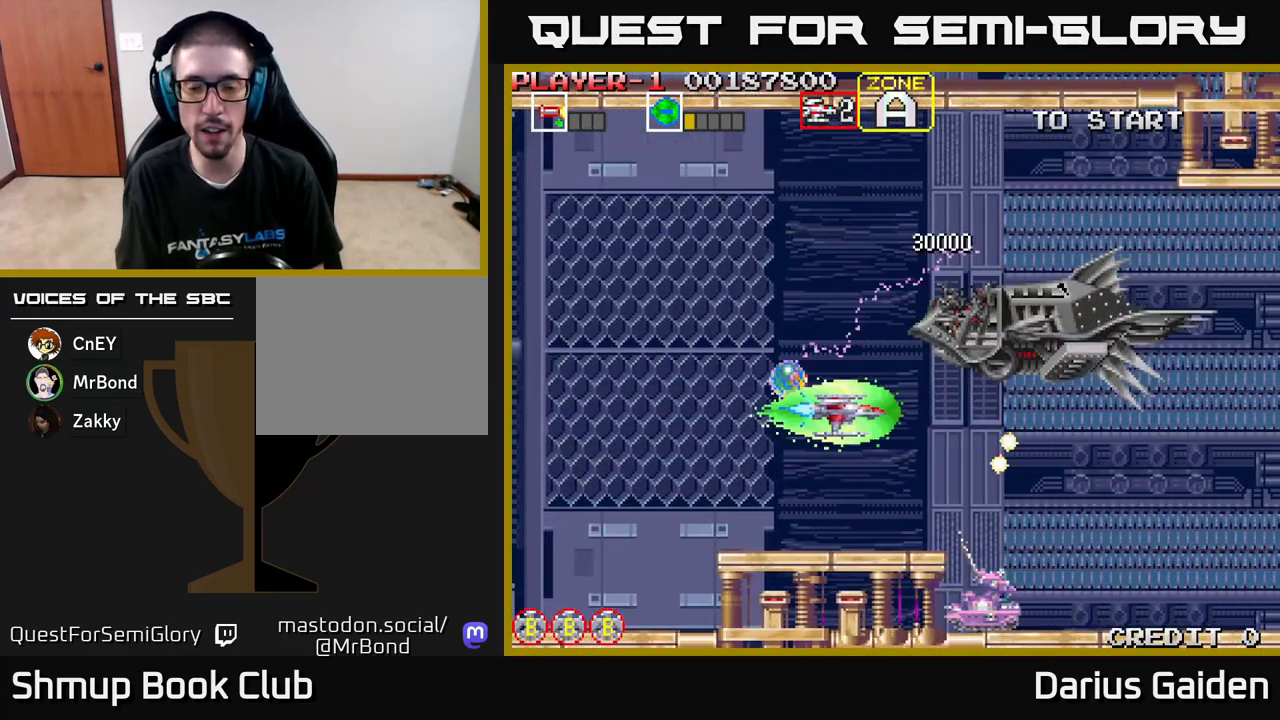
{"buttons": ["R2", "DPAD_DOWN", "DPAD_RIGHT"], "left_stick": "center", "events": [[100, "DPAD_LEFT", "down"], [150, "DPAD_DOWN", "up"], [283, "DPAD_LEFT", "up"], [283, "DPAD_UP", "down"], [317, "DPAD_UP", "up"], [433, "DPAD_DOWN", "down"], [483, "DPAD_RIGHT", "down"]]}
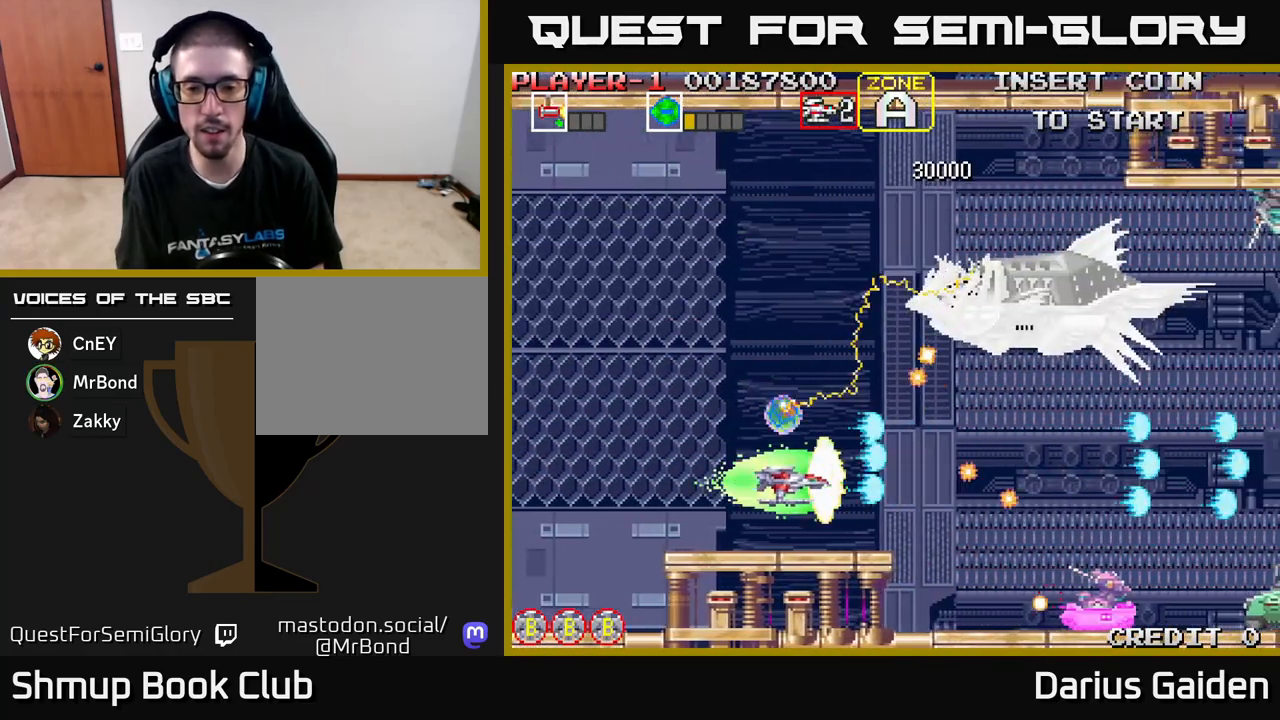
{"buttons": ["R2", "DPAD_DOWN"], "left_stick": "center", "events": [[17, "DPAD_DOWN", "up"], [283, "DPAD_DOWN", "down"], [317, "DPAD_RIGHT", "up"]]}
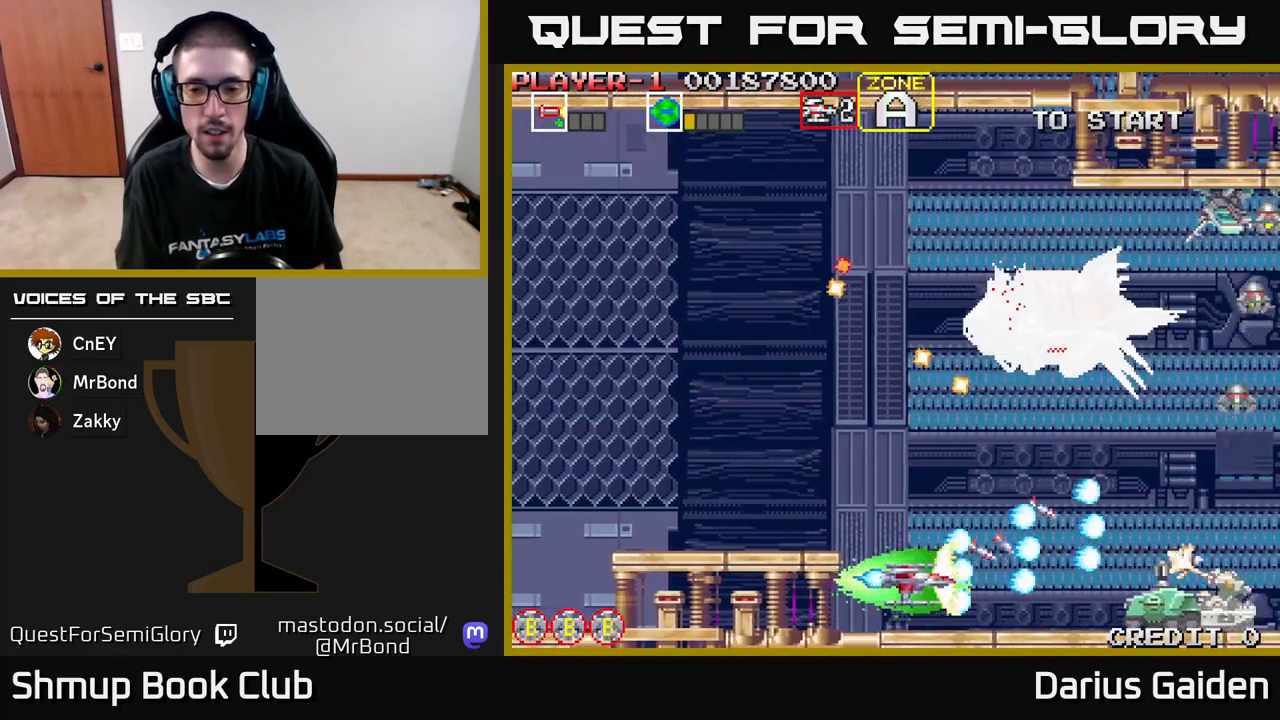
{"buttons": ["R2", "DPAD_UP", "DPAD_LEFT"], "left_stick": "center", "events": [[33, "DPAD_DOWN", "up"], [300, "DPAD_UP", "down"], [317, "DPAD_LEFT", "down"]]}
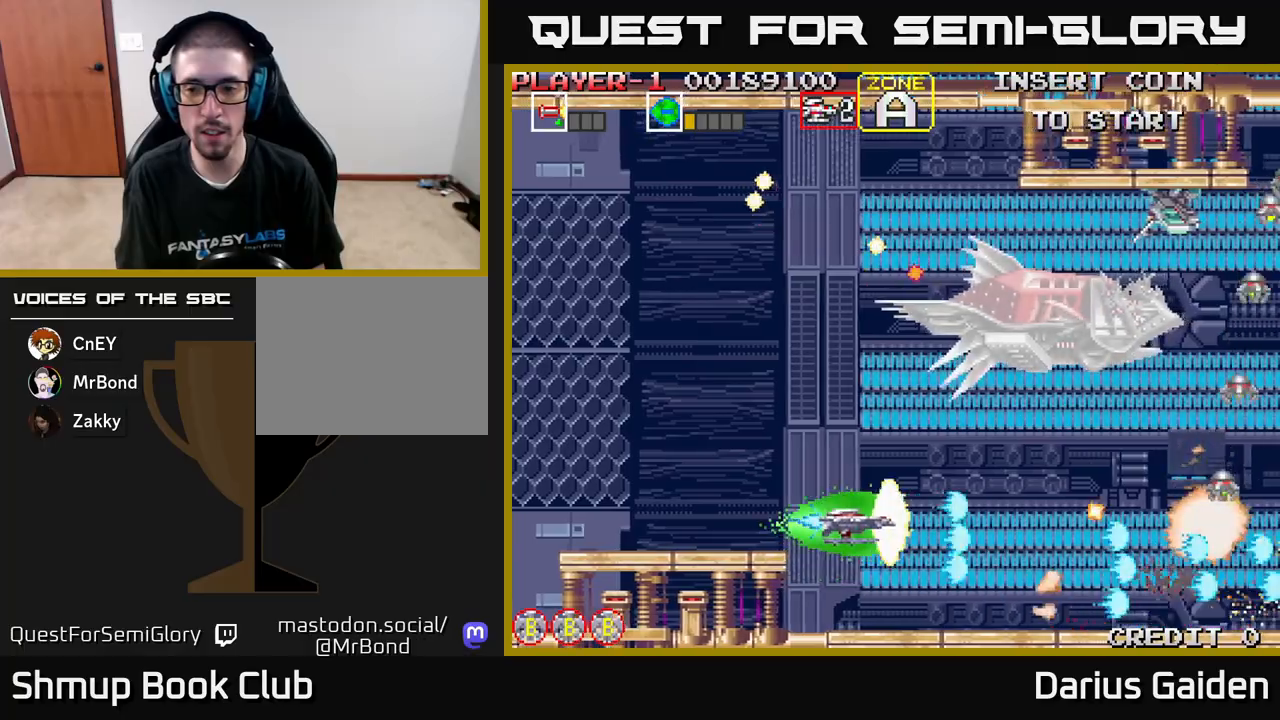
{"buttons": ["R2", "DPAD_UP", "DPAD_LEFT"], "left_stick": "center", "events": [[183, "DPAD_LEFT", "up"], [367, "DPAD_LEFT", "down"]]}
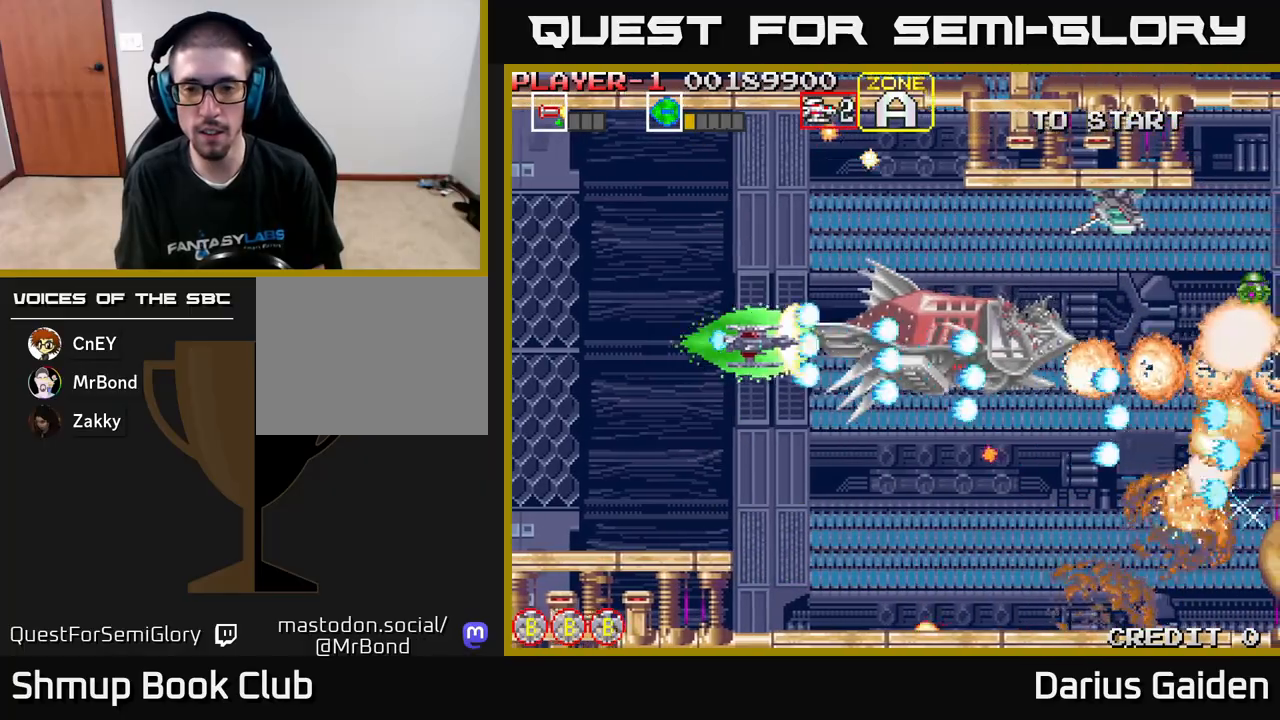
{"buttons": ["R2", "DPAD_LEFT"], "left_stick": "center", "events": [[33, "DPAD_LEFT", "up"], [317, "DPAD_UP", "up"], [383, "DPAD_LEFT", "down"]]}
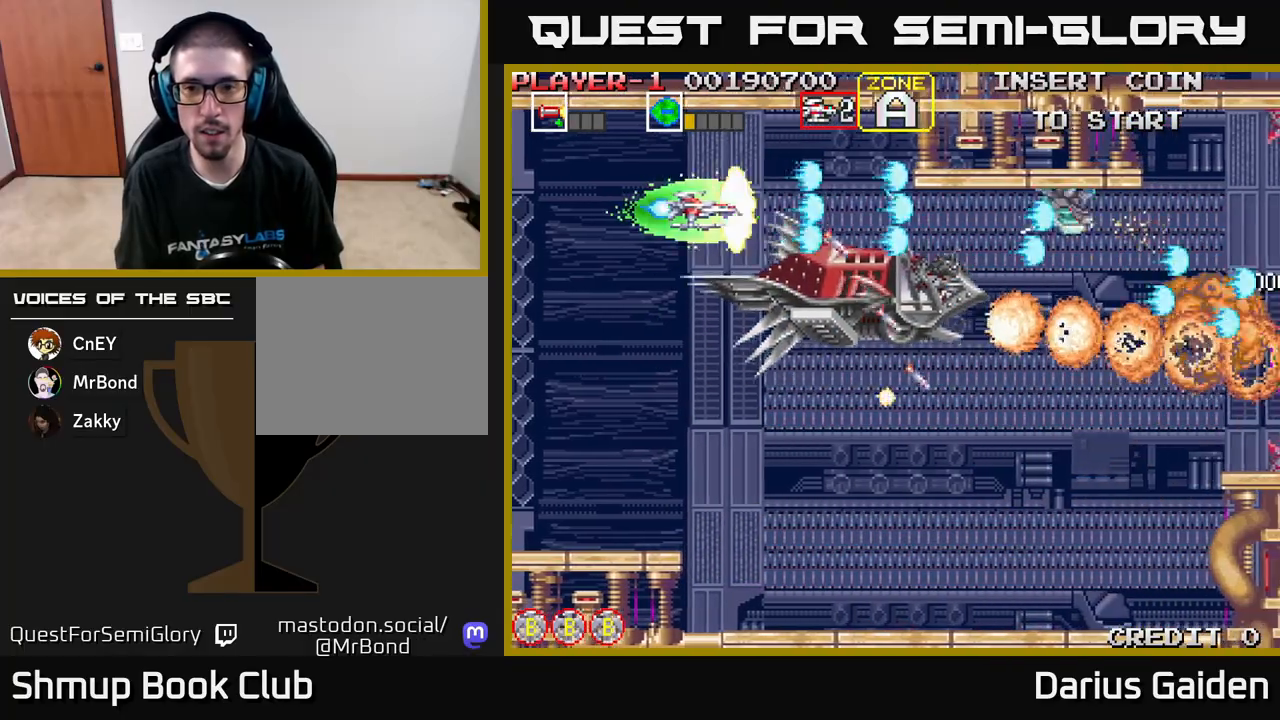
{"buttons": ["R2", "DPAD_DOWN", "DPAD_RIGHT"], "left_stick": "center", "events": [[50, "DPAD_DOWN", "down"], [67, "DPAD_LEFT", "up"], [400, "DPAD_RIGHT", "down"]]}
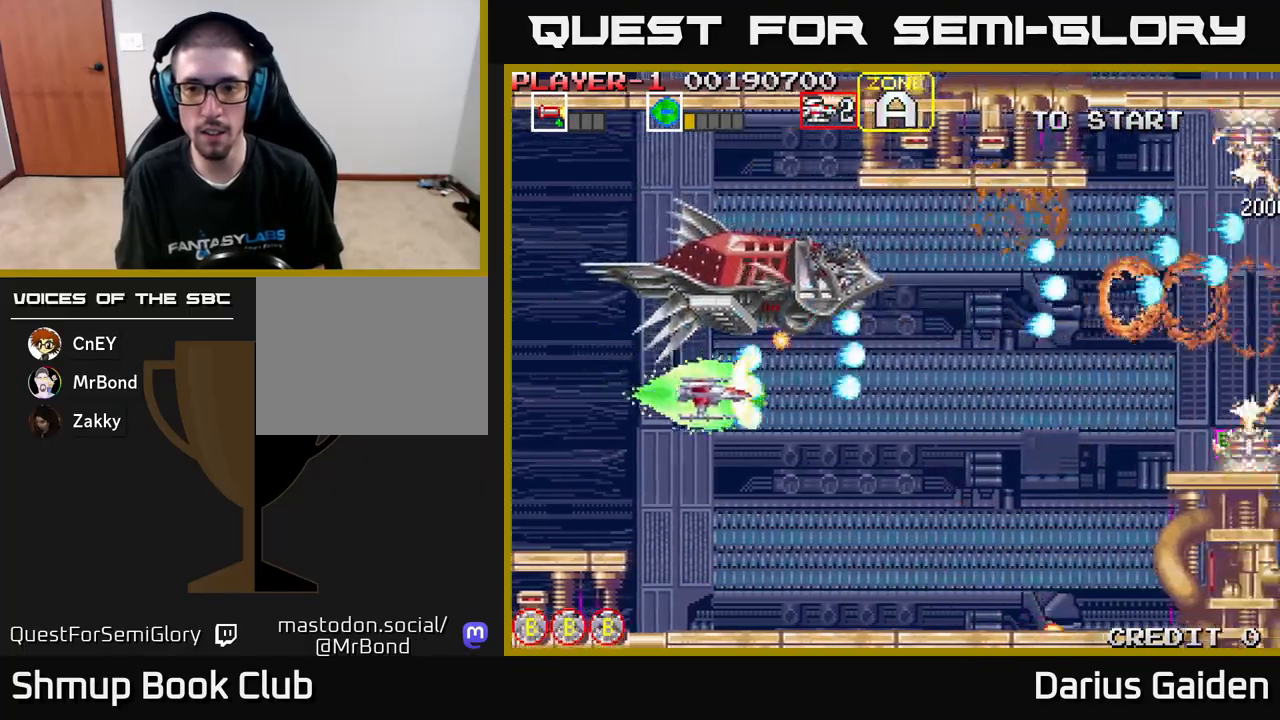
{"buttons": ["R2", "DPAD_DOWN", "DPAD_RIGHT"], "left_stick": "center", "events": []}
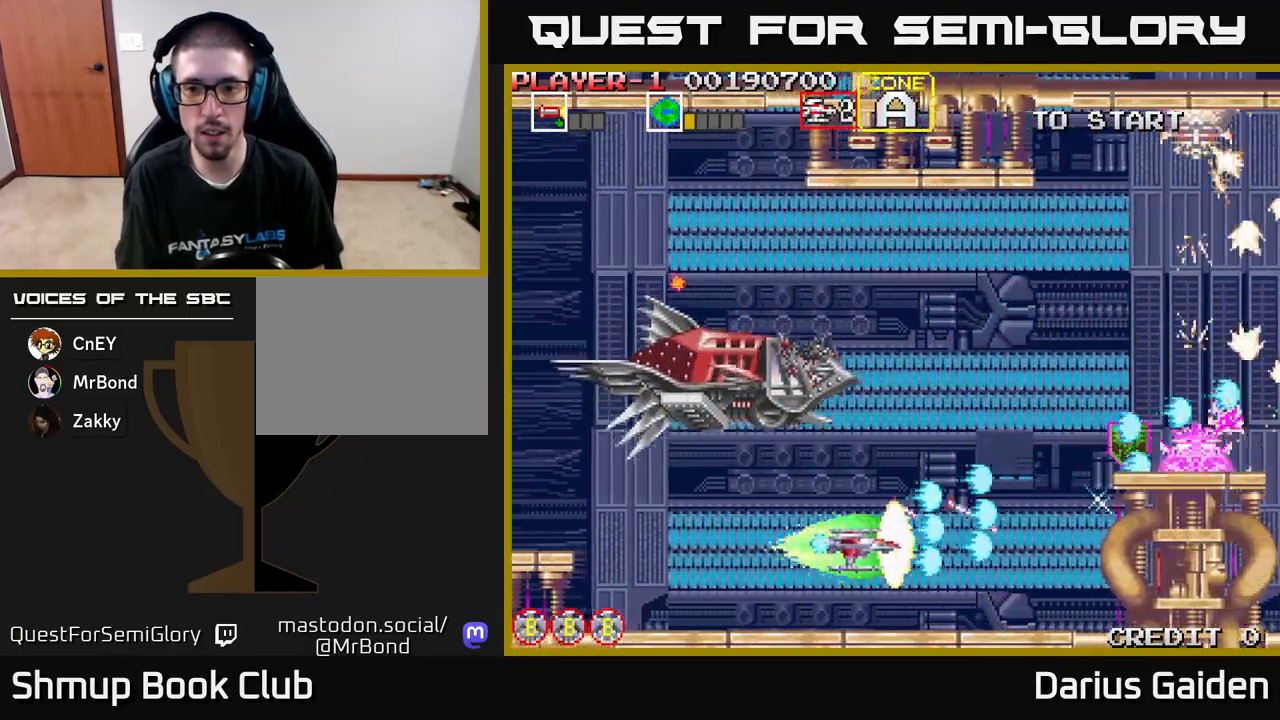
{"buttons": ["R2", "DPAD_UP"], "left_stick": "center", "events": [[150, "DPAD_DOWN", "up"], [233, "DPAD_RIGHT", "up"], [250, "DPAD_UP", "down"]]}
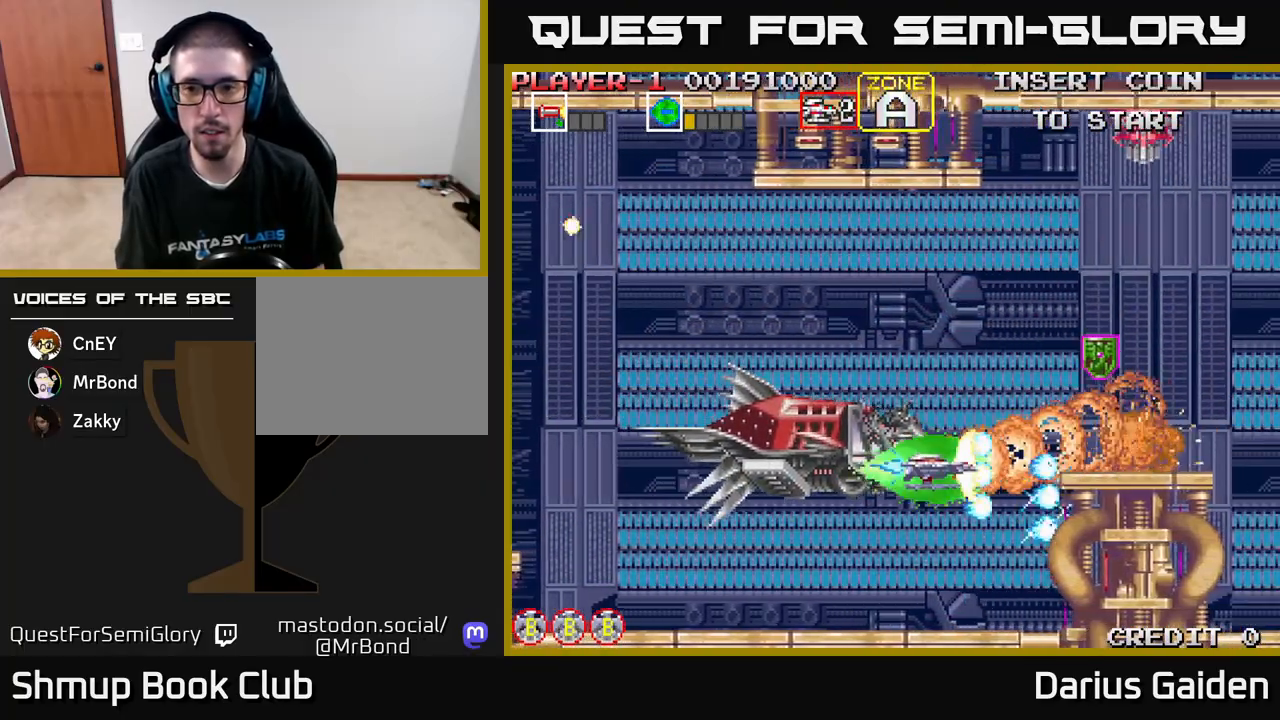
{"buttons": ["R2", "DPAD_UP"], "left_stick": "center", "events": [[200, "DPAD_RIGHT", "down"], [333, "DPAD_RIGHT", "up"]]}
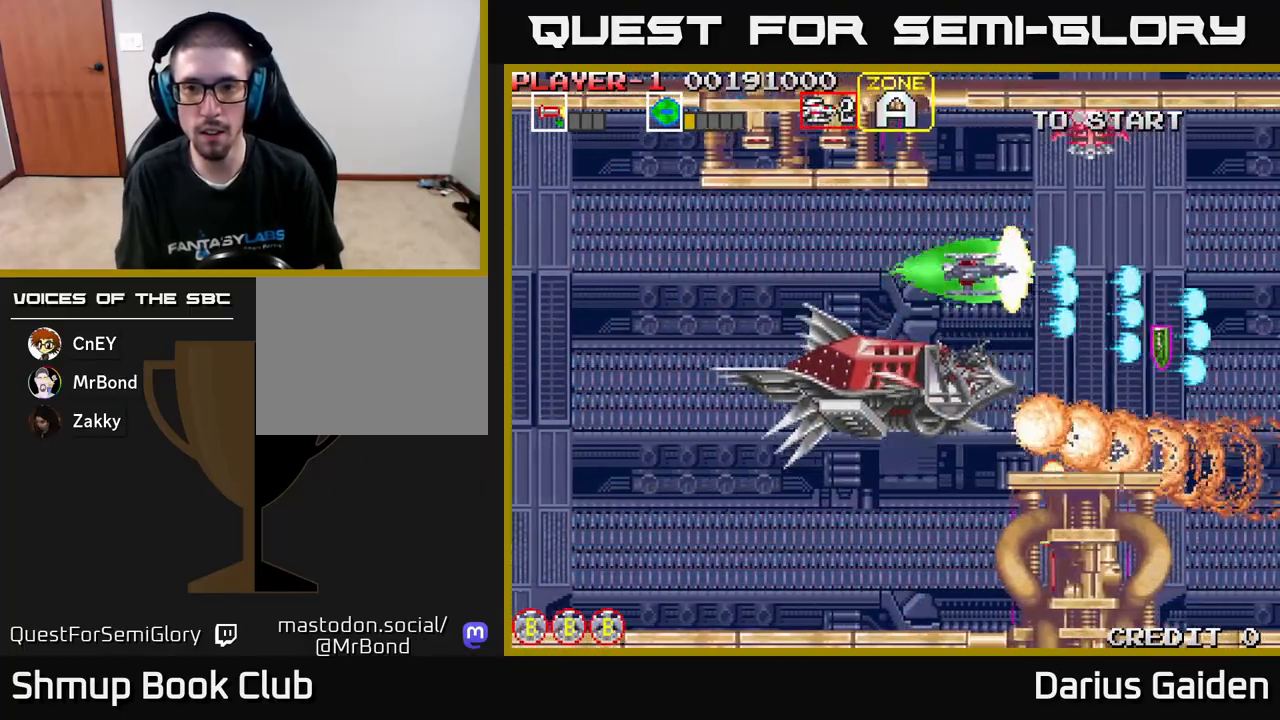
{"buttons": ["R2"], "left_stick": "center", "events": [[183, "DPAD_LEFT", "down"], [233, "DPAD_UP", "up"], [250, "DPAD_LEFT", "up"]]}
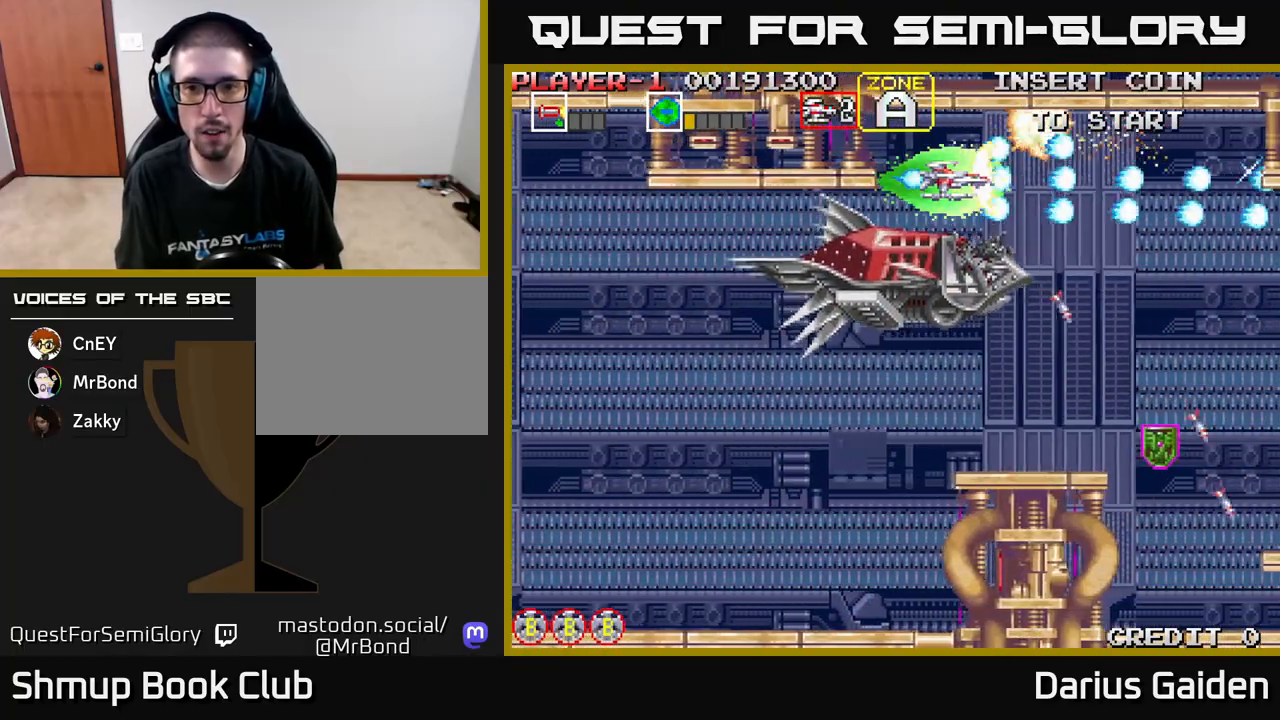
{"buttons": ["R2", "DPAD_DOWN", "DPAD_RIGHT"], "left_stick": "center", "events": [[83, "DPAD_LEFT", "down"], [167, "DPAD_DOWN", "down"], [217, "DPAD_LEFT", "up"], [250, "DPAD_RIGHT", "down"]]}
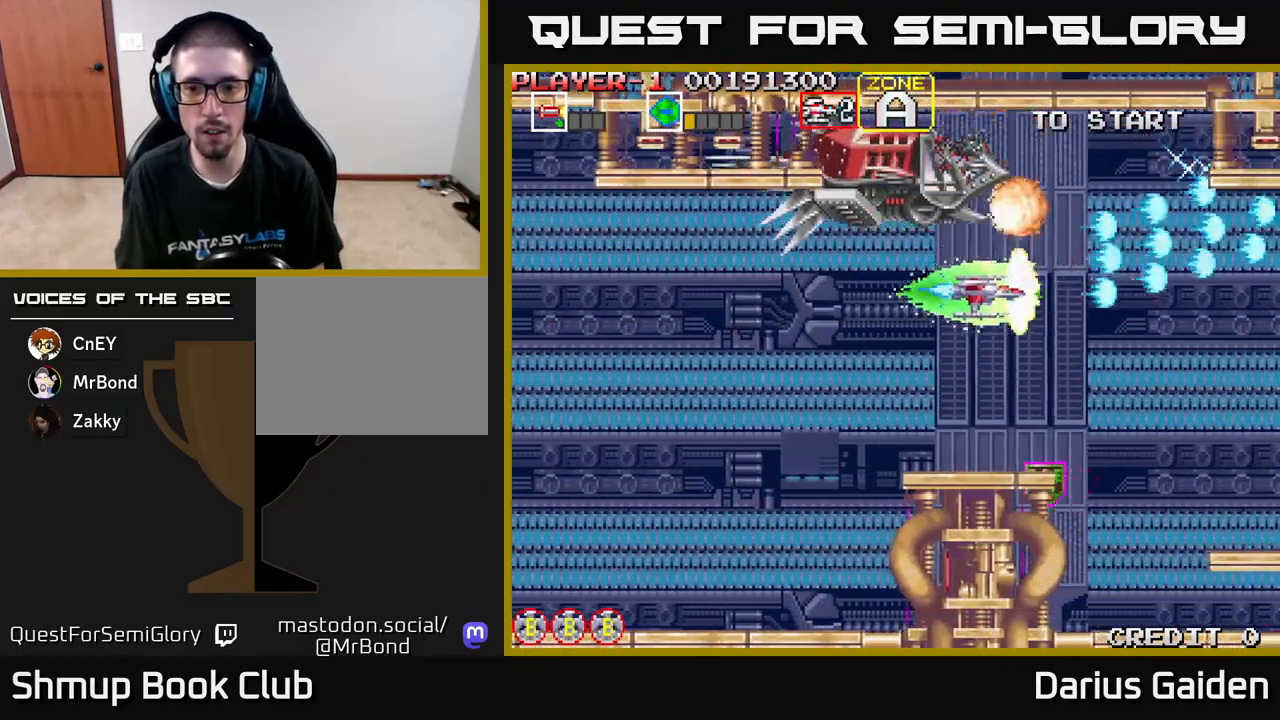
{"buttons": ["R2", "DPAD_UP", "DPAD_RIGHT"], "left_stick": "center", "events": [[100, "DPAD_RIGHT", "up"], [217, "DPAD_LEFT", "down"], [283, "DPAD_DOWN", "up"], [383, "DPAD_LEFT", "up"], [383, "DPAD_UP", "down"], [417, "DPAD_RIGHT", "down"]]}
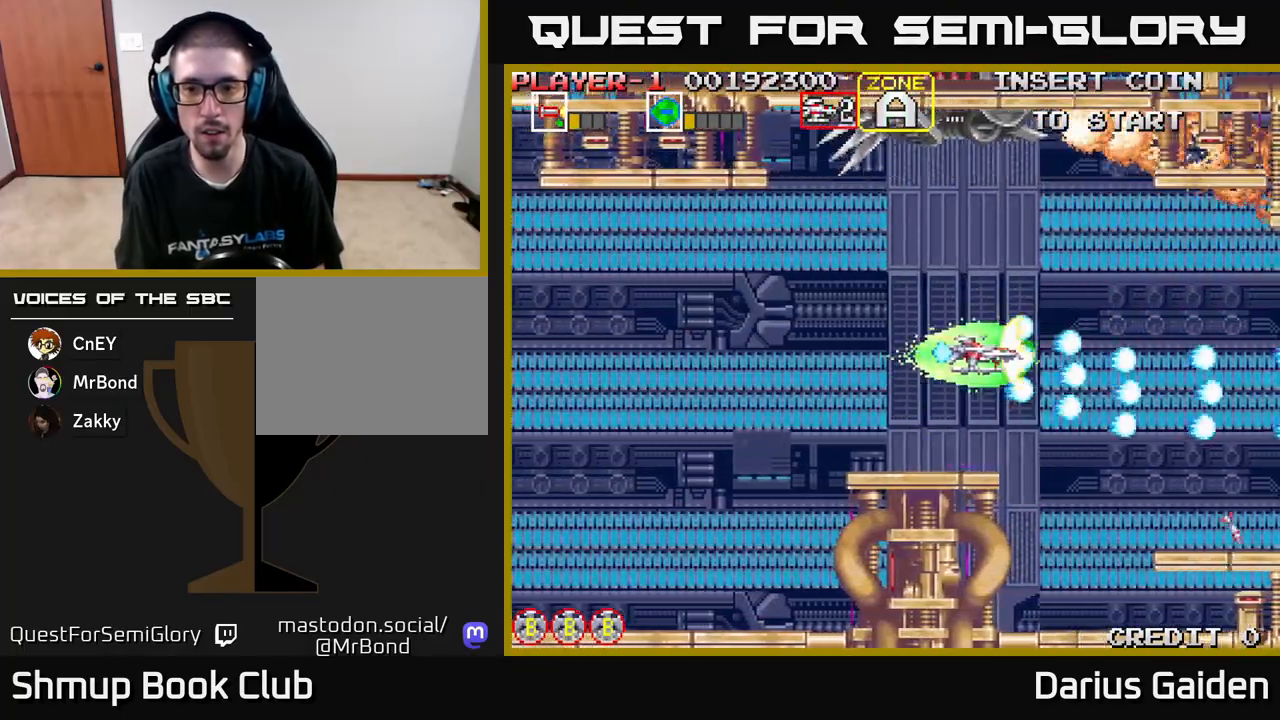
{"buttons": ["R2", "DPAD_DOWN"], "left_stick": "center", "events": [[33, "DPAD_UP", "up"], [83, "DPAD_DOWN", "down"], [133, "DPAD_RIGHT", "up"]]}
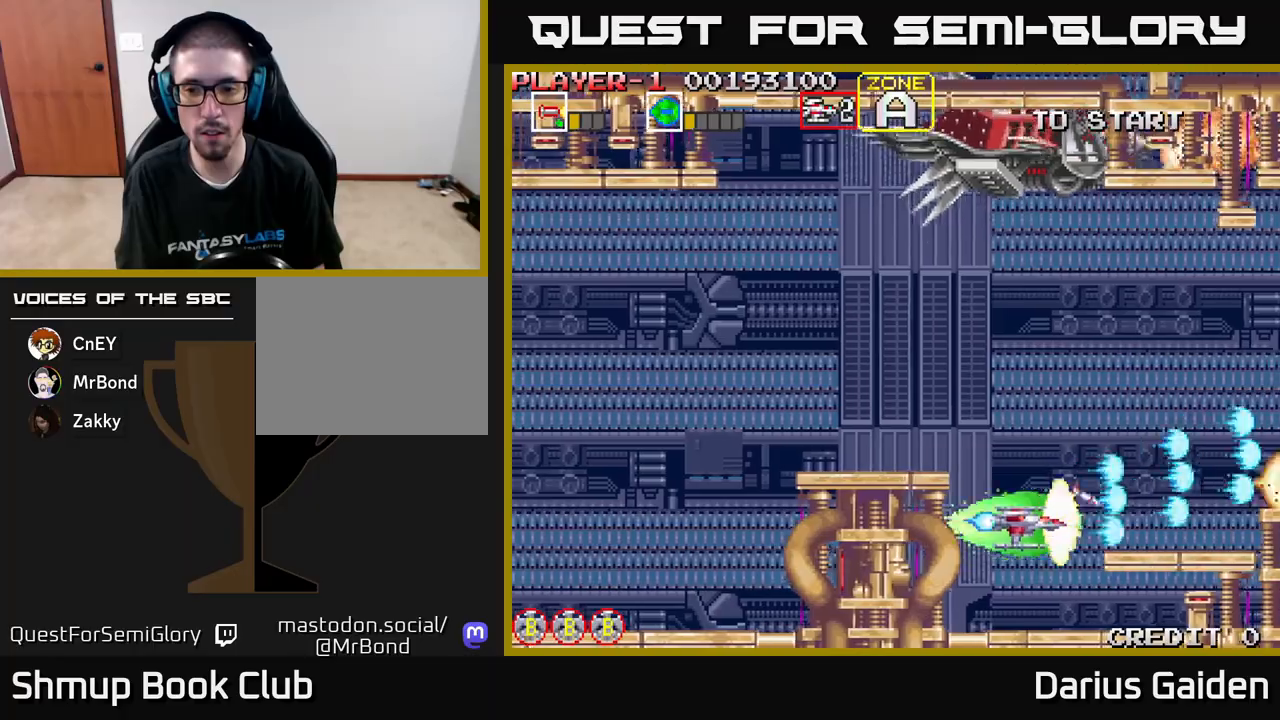
{"buttons": ["R2", "DPAD_UP", "DPAD_LEFT"], "left_stick": "center", "events": [[117, "DPAD_DOWN", "up"], [117, "DPAD_LEFT", "down"], [233, "DPAD_LEFT", "up"], [467, "DPAD_LEFT", "down"], [467, "DPAD_UP", "down"]]}
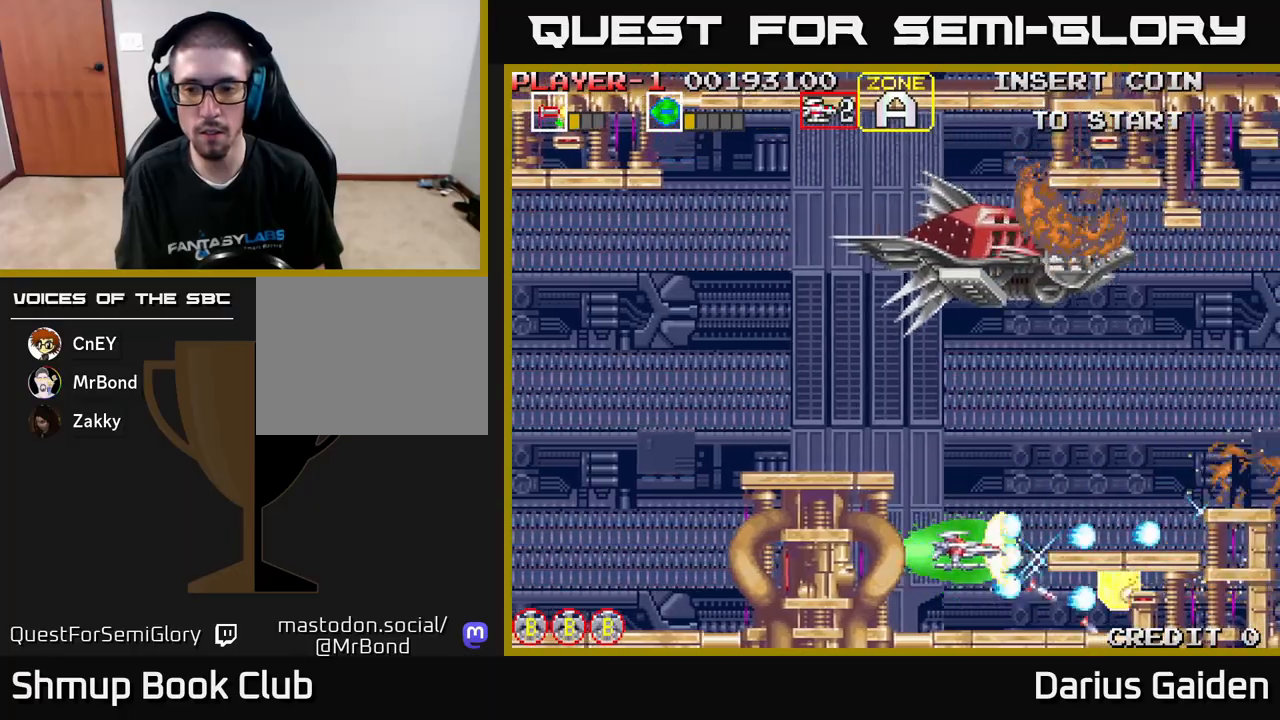
{"buttons": ["R2"], "left_stick": "center"}
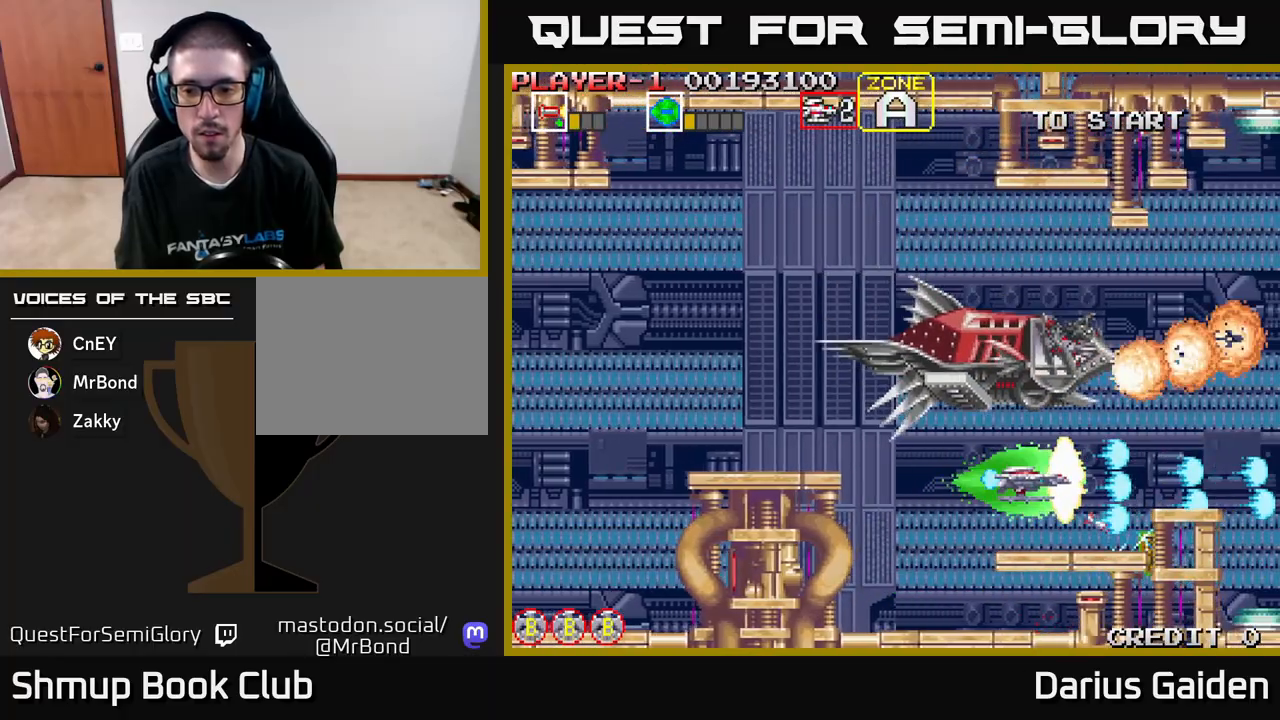
{"buttons": ["R2", "DPAD_UP", "DPAD_RIGHT"], "left_stick": "center", "events": [[350, "DPAD_RIGHT", "down"], [417, "DPAD_UP", "down"]]}
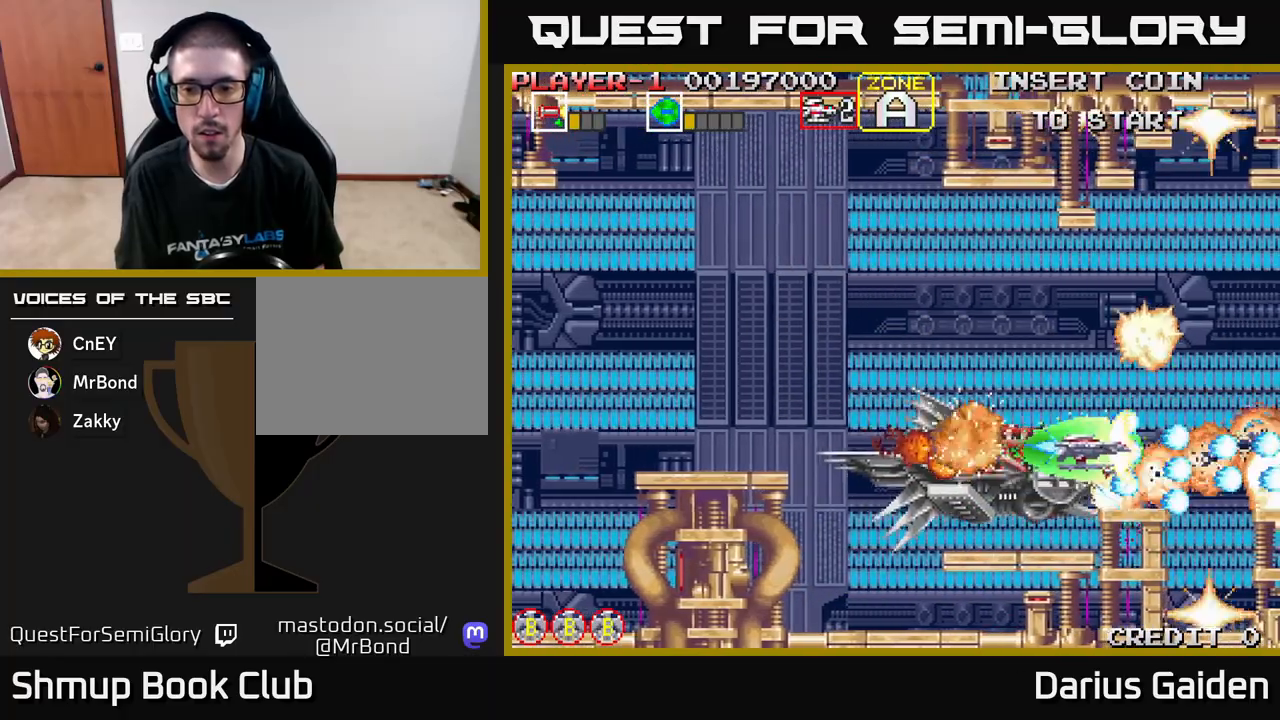
{"buttons": ["R2", "DPAD_LEFT"], "left_stick": "center", "events": [[33, "DPAD_UP", "up"], [83, "DPAD_RIGHT", "up"], [117, "DPAD_UP", "down"], [133, "DPAD_LEFT", "down"], [467, "DPAD_UP", "up"]]}
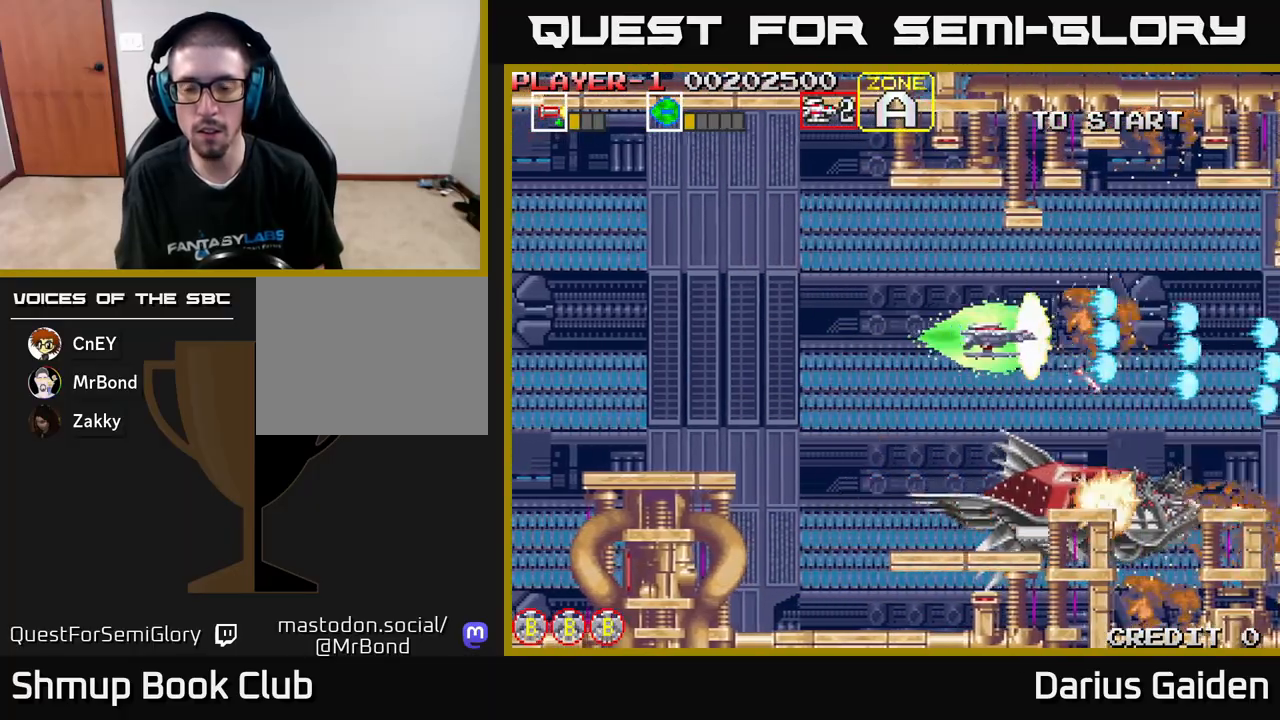
{"buttons": ["R2", "DPAD_DOWN"], "left_stick": "center", "events": [[100, "DPAD_UP", "down"], [183, "DPAD_LEFT", "up"], [217, "DPAD_UP", "up"], [250, "DPAD_DOWN", "down"]]}
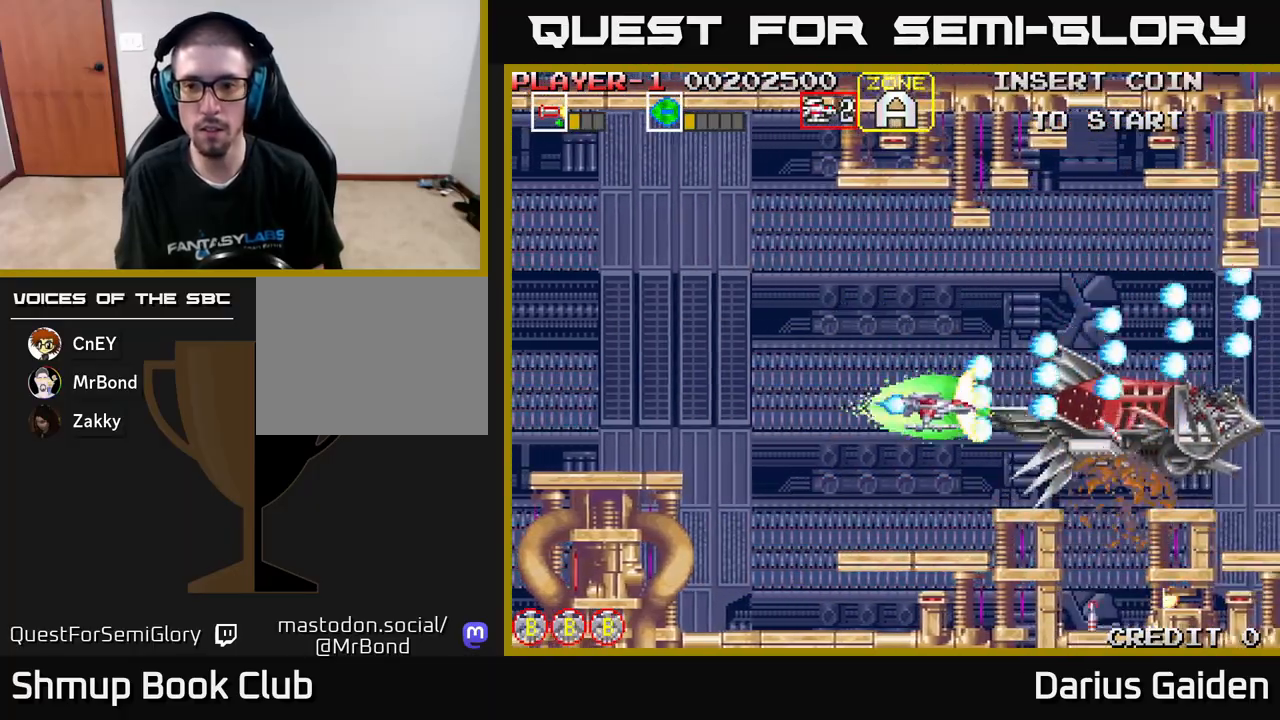
{"buttons": ["R2", "DPAD_RIGHT"], "left_stick": "center", "events": [[67, "DPAD_RIGHT", "down"], [133, "DPAD_DOWN", "up"], [167, "DPAD_RIGHT", "up"], [183, "DPAD_UP", "down"], [433, "DPAD_RIGHT", "down"], [467, "DPAD_UP", "up"]]}
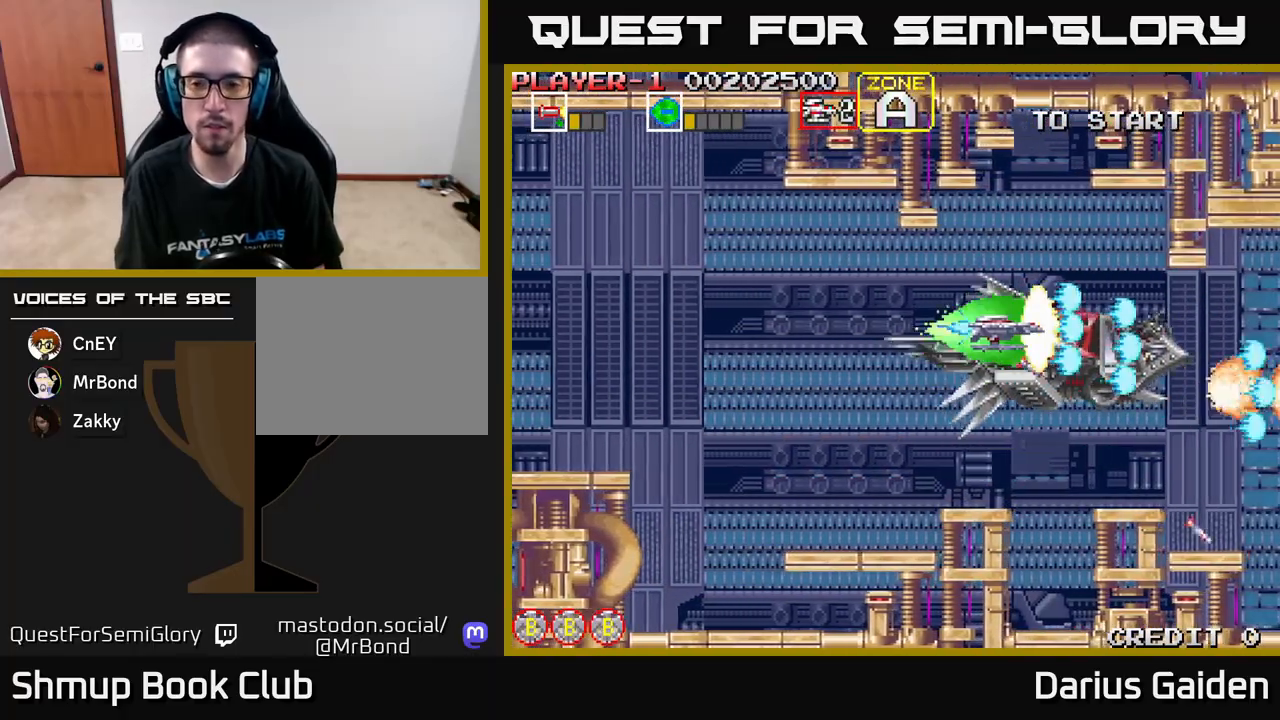
{"buttons": ["R2", "DPAD_UP", "DPAD_LEFT"], "left_stick": "center", "events": [[100, "DPAD_DOWN", "down"], [200, "DPAD_RIGHT", "up"], [400, "DPAD_DOWN", "up"], [417, "DPAD_LEFT", "down"], [450, "DPAD_UP", "down"]]}
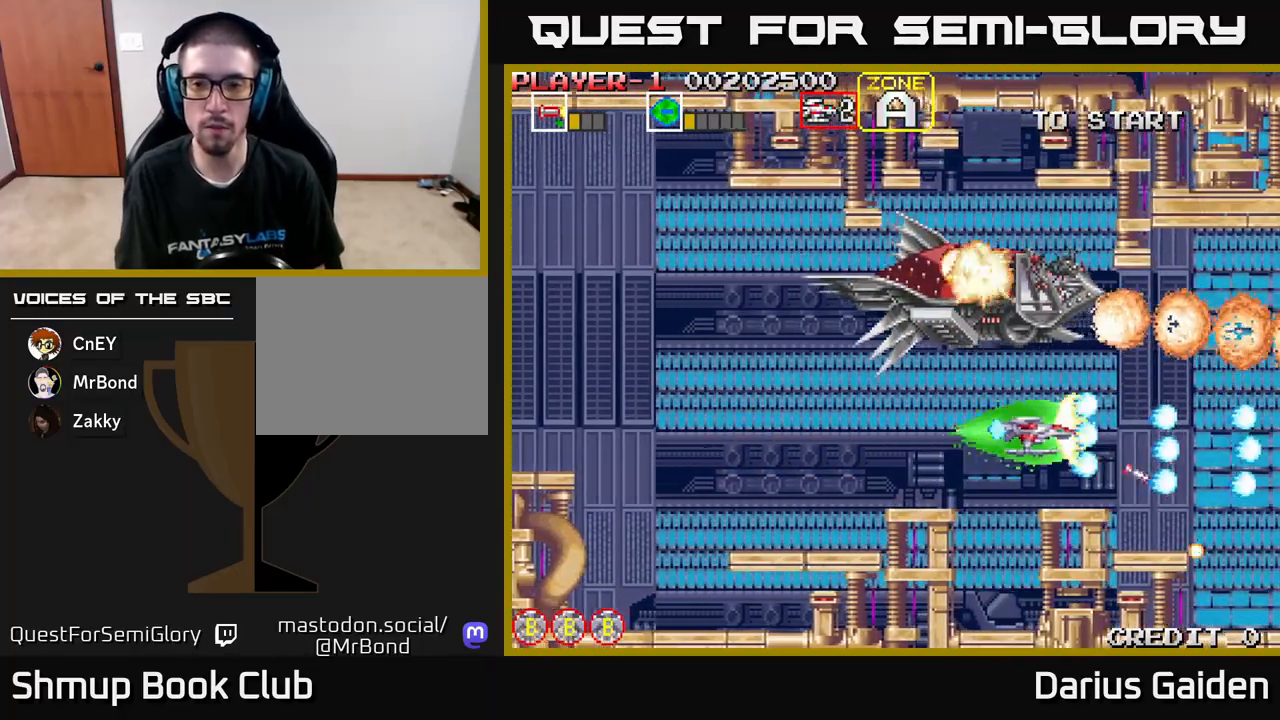
{"buttons": ["R2", "DPAD_DOWN"], "left_stick": "center", "events": [[50, "DPAD_LEFT", "up"], [267, "DPAD_UP", "up"], [317, "DPAD_DOWN", "down"]]}
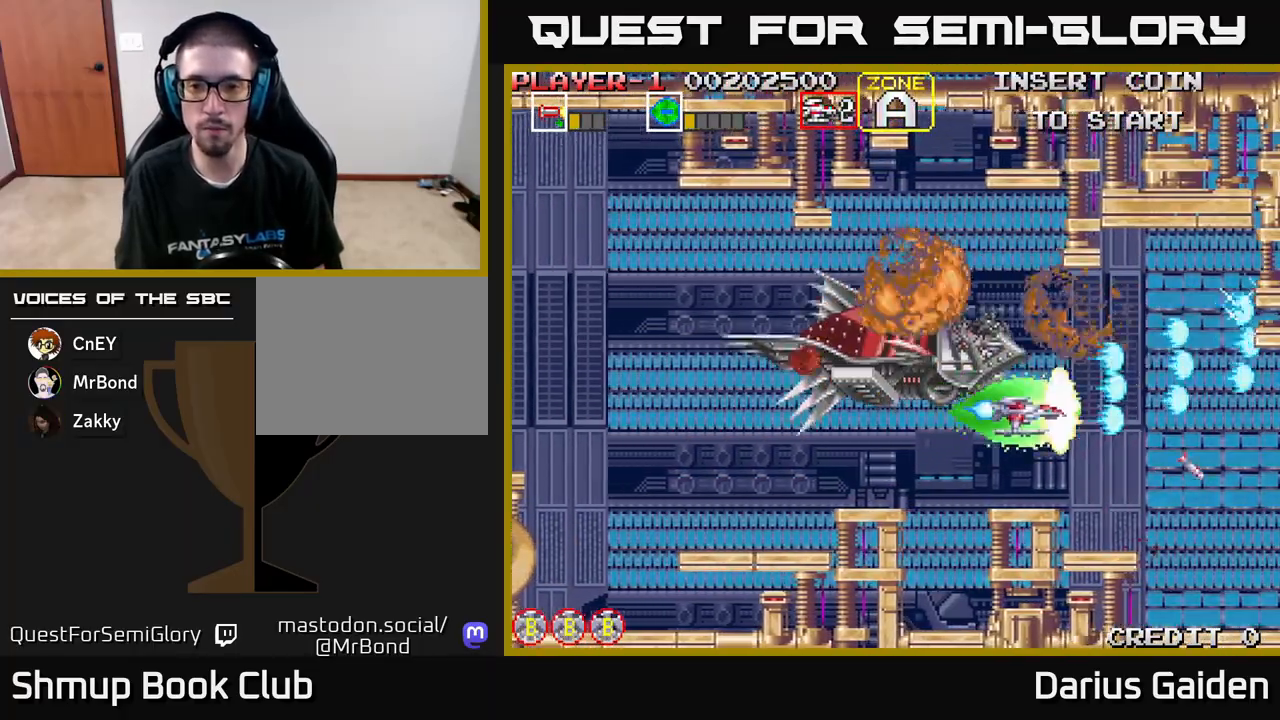
{"buttons": ["R2"], "left_stick": "center", "events": [[150, "DPAD_DOWN", "up"], [200, "DPAD_UP", "down"], [483, "DPAD_UP", "up"]]}